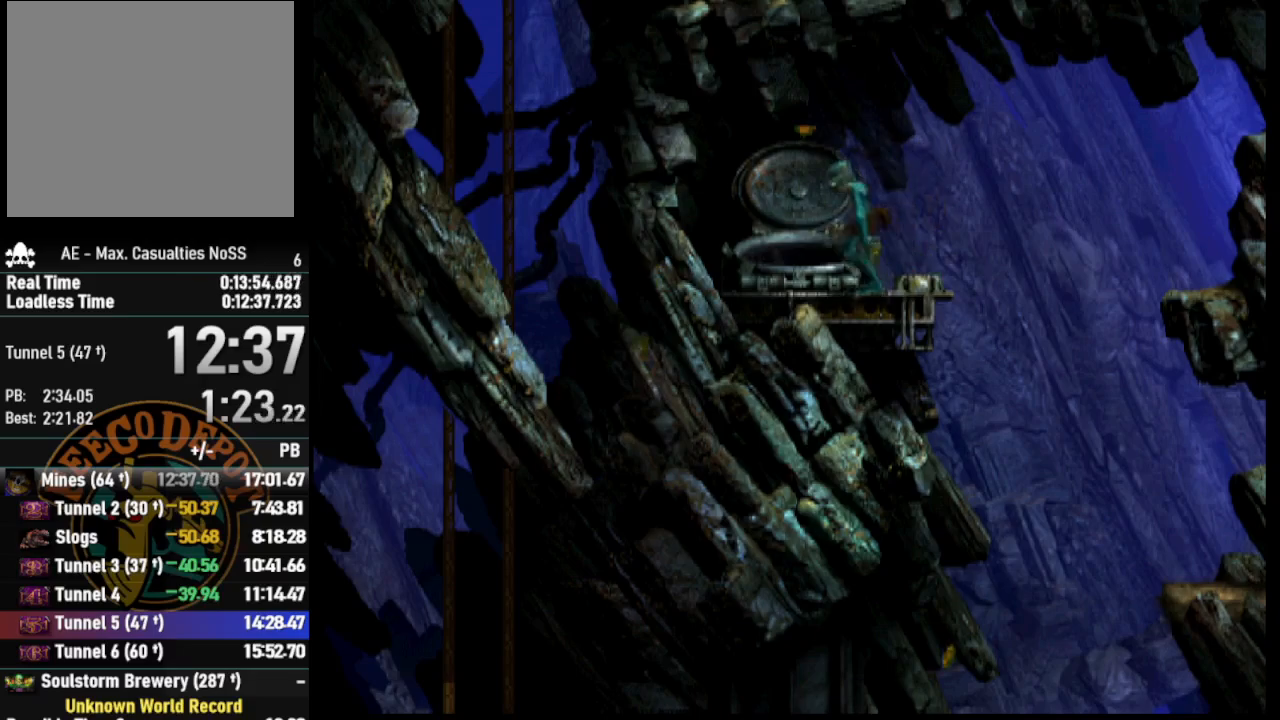
Gameplay with a controller (PlayStation layout); each line is a JSON object with the inputs held at the frame after it. "events" lists button and stick changes between this image and that frame as [ms after this image, input, new state], when the widget could be followed in between.
{"buttons": ["DPAD_UP"], "left_stick": "center", "right_stick": "center", "events": [[33, "DPAD_LEFT", "up"], [167, "DPAD_UP", "down"]]}
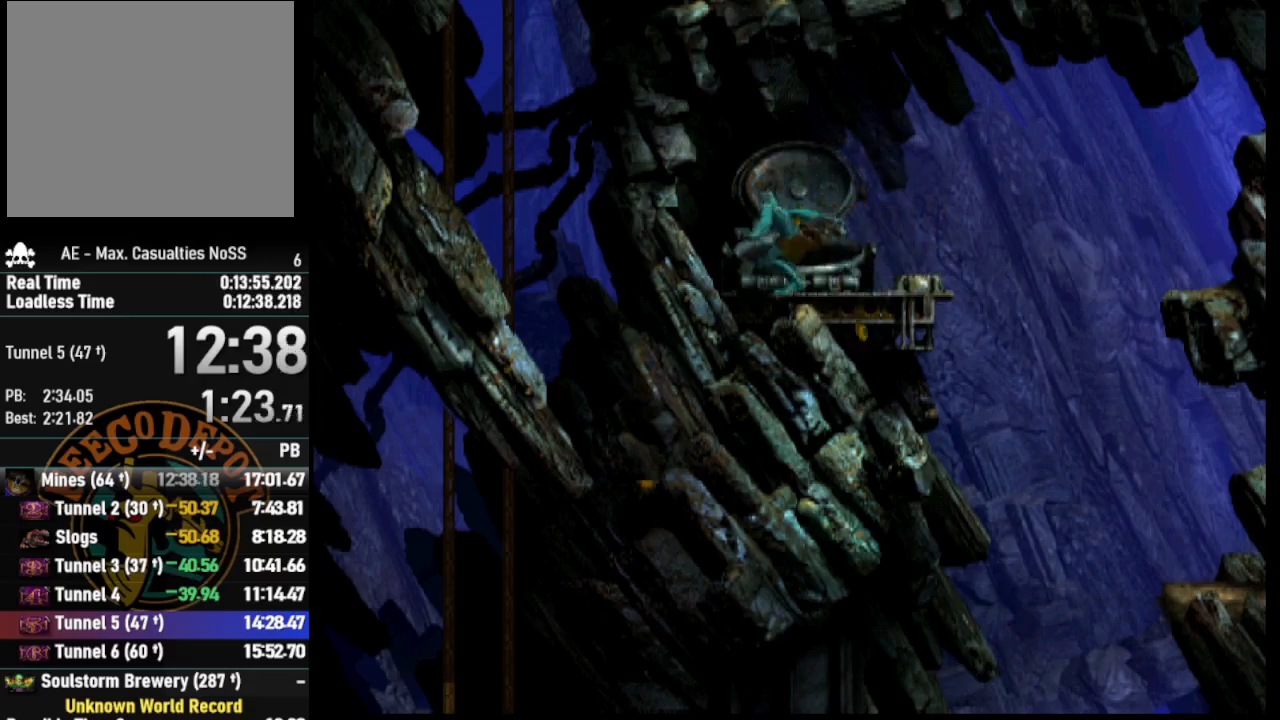
{"buttons": ["DPAD_RIGHT"], "left_stick": "center", "right_stick": "center", "events": [[167, "DPAD_UP", "up"], [417, "DPAD_RIGHT", "down"]]}
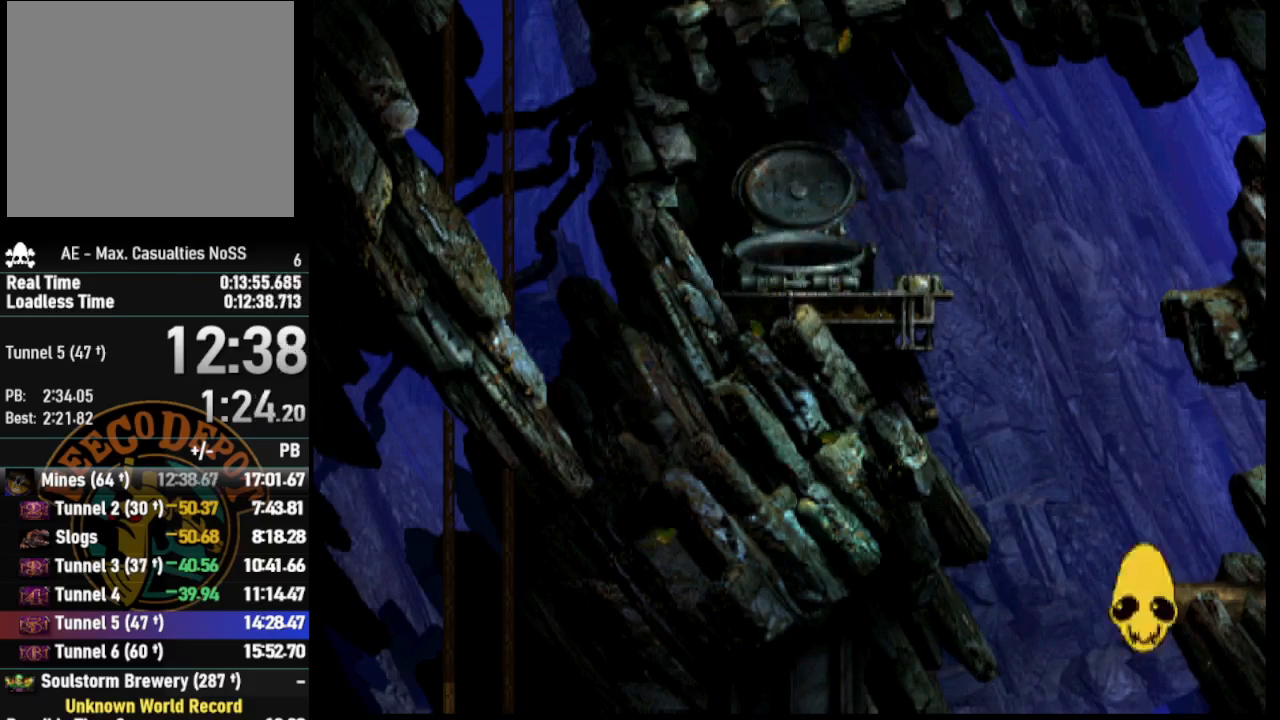
{"buttons": ["R1", "DPAD_RIGHT"], "left_stick": "center", "right_stick": "center", "events": [[17, "R1", "down"]]}
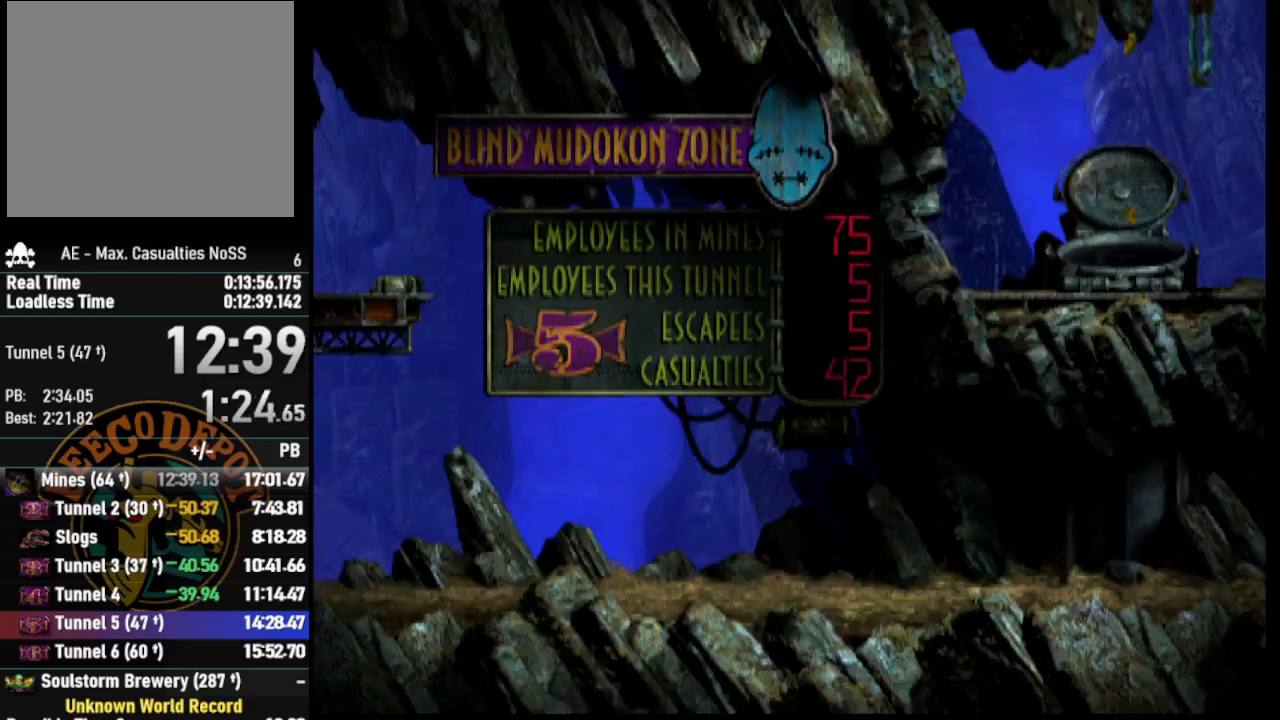
{"buttons": ["R1", "DPAD_RIGHT"], "left_stick": "center", "right_stick": "center", "events": []}
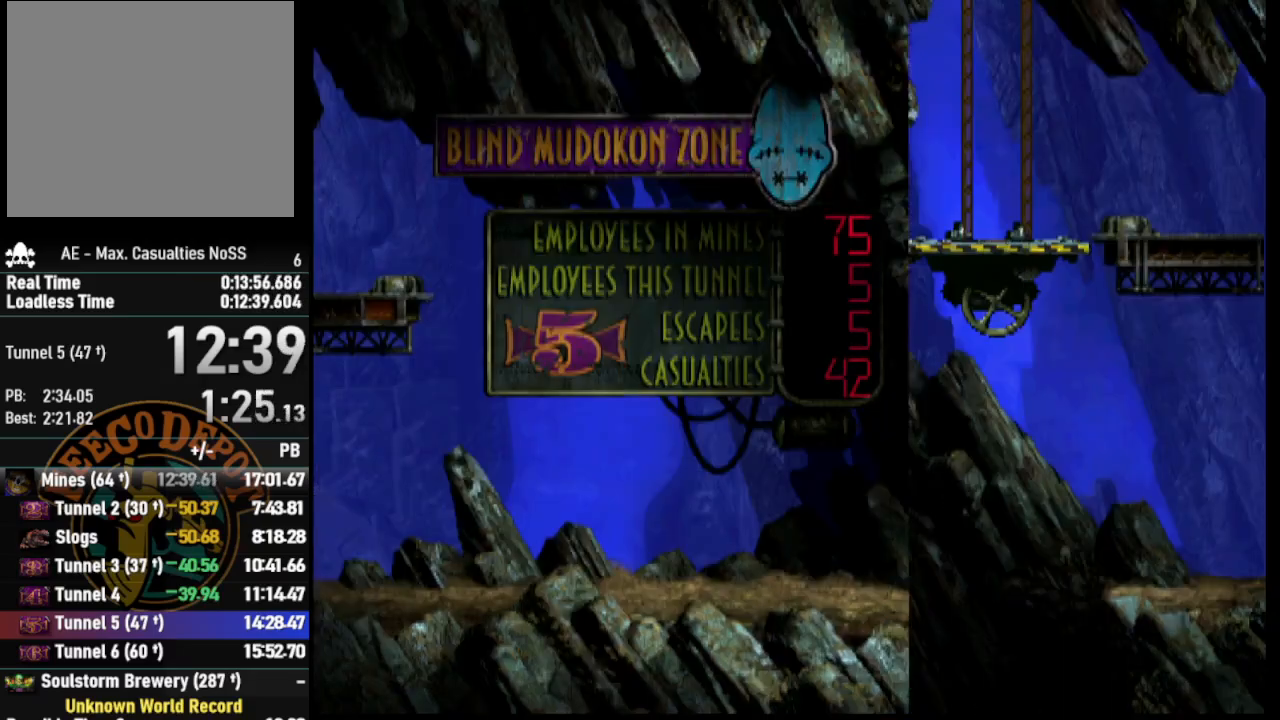
{"buttons": [], "left_stick": "center", "right_stick": "center", "events": [[100, "R1", "up"], [433, "DPAD_RIGHT", "up"]]}
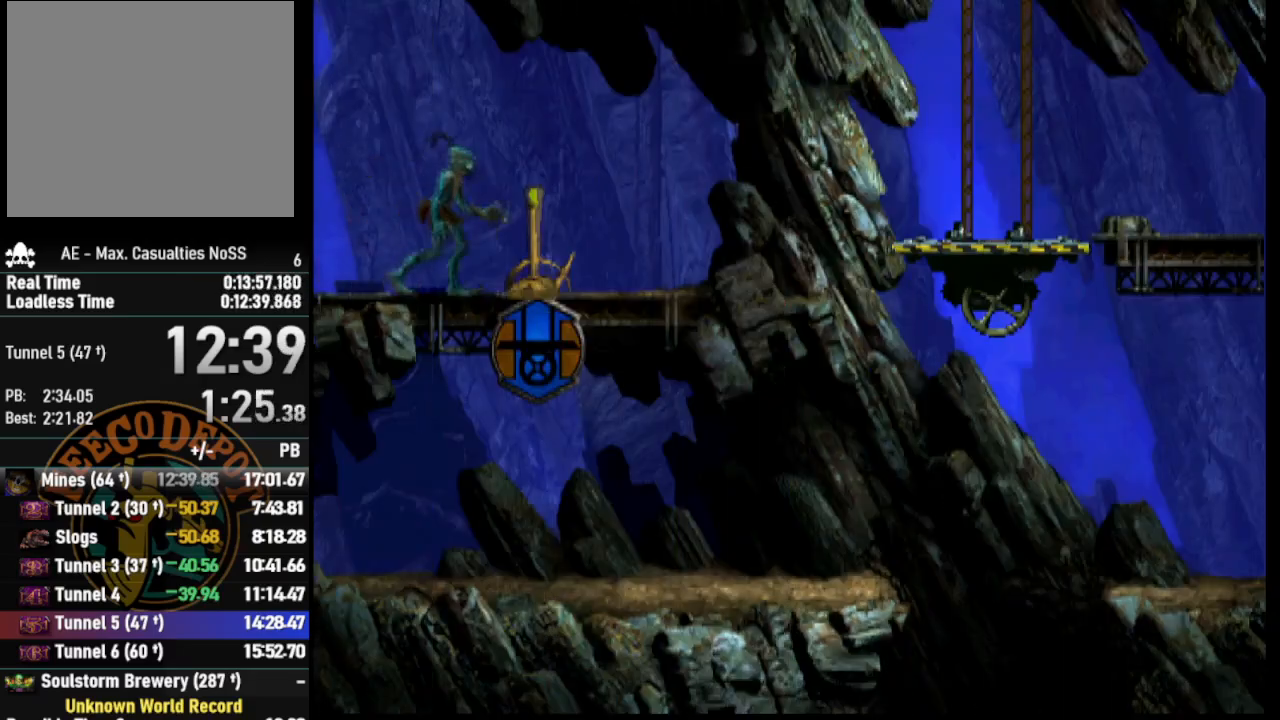
{"buttons": [], "left_stick": "center", "right_stick": "center", "events": [[217, "SQUARE", "down"], [483, "SQUARE", "up"]]}
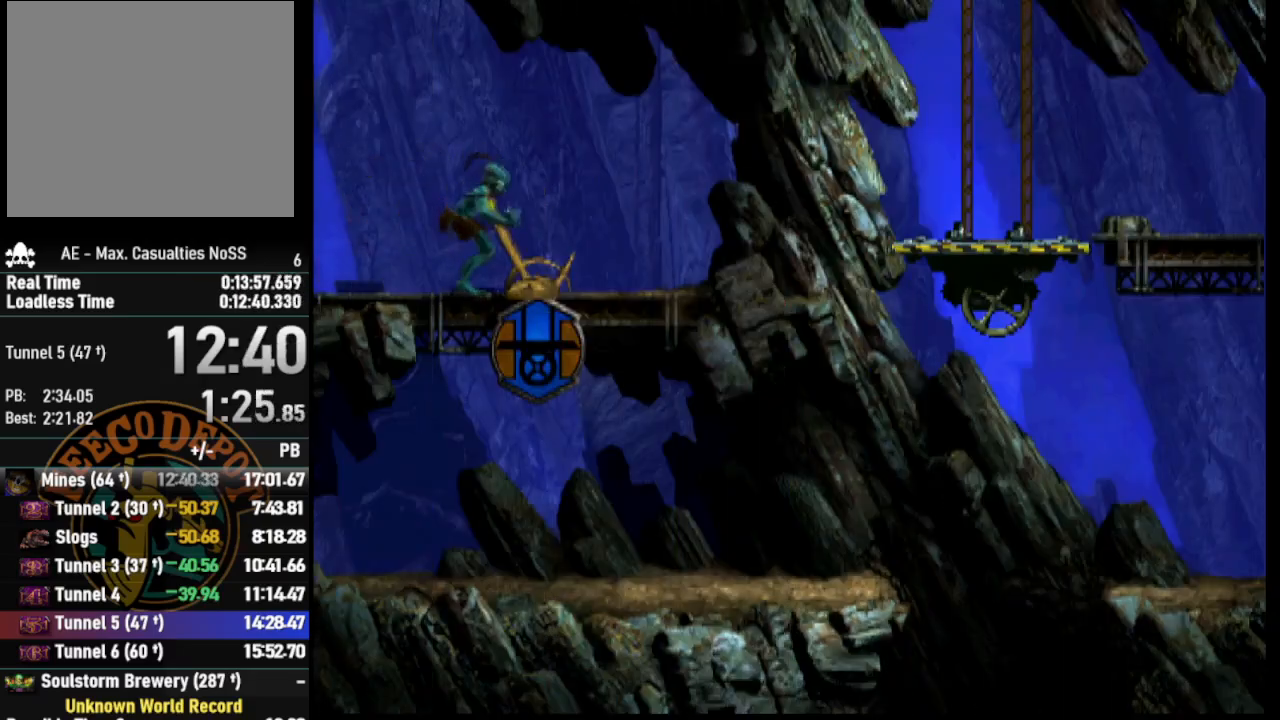
{"buttons": ["R1", "DPAD_LEFT"], "left_stick": "center", "right_stick": "center", "events": [[17, "DPAD_LEFT", "down"], [183, "R1", "down"]]}
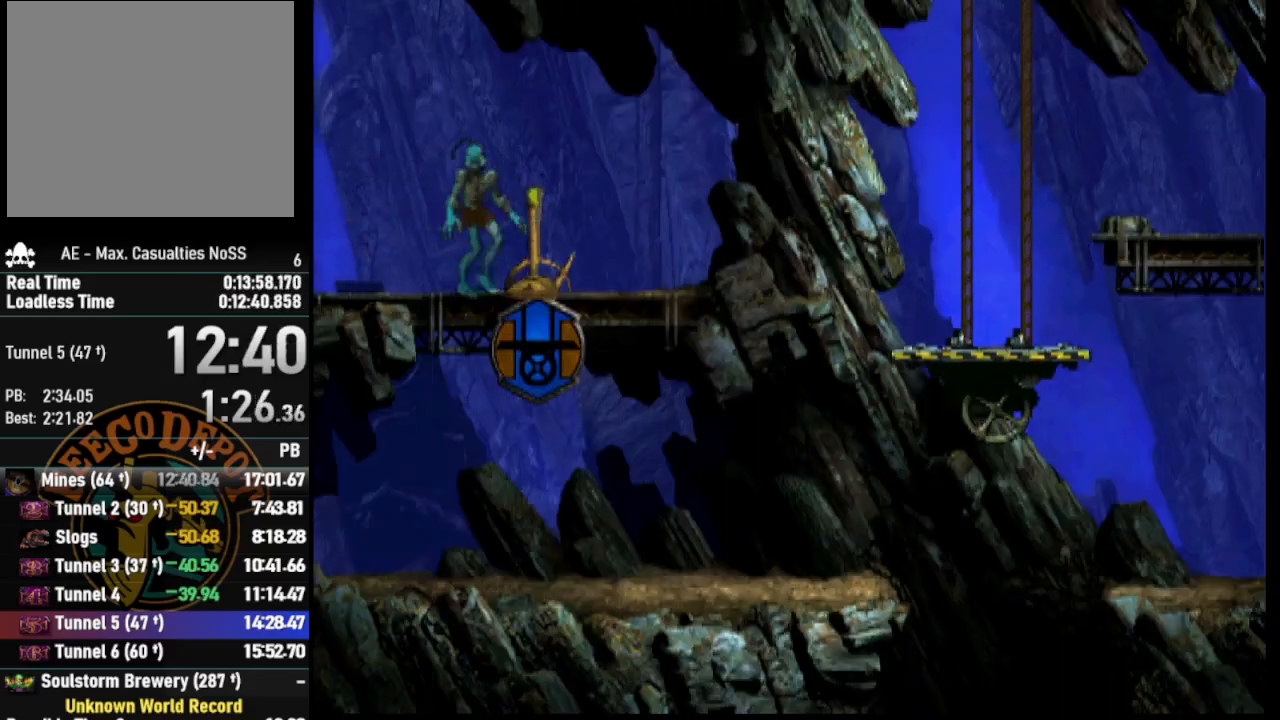
{"buttons": [], "left_stick": "center", "right_stick": "center", "events": [[433, "DPAD_LEFT", "up"], [467, "R1", "up"]]}
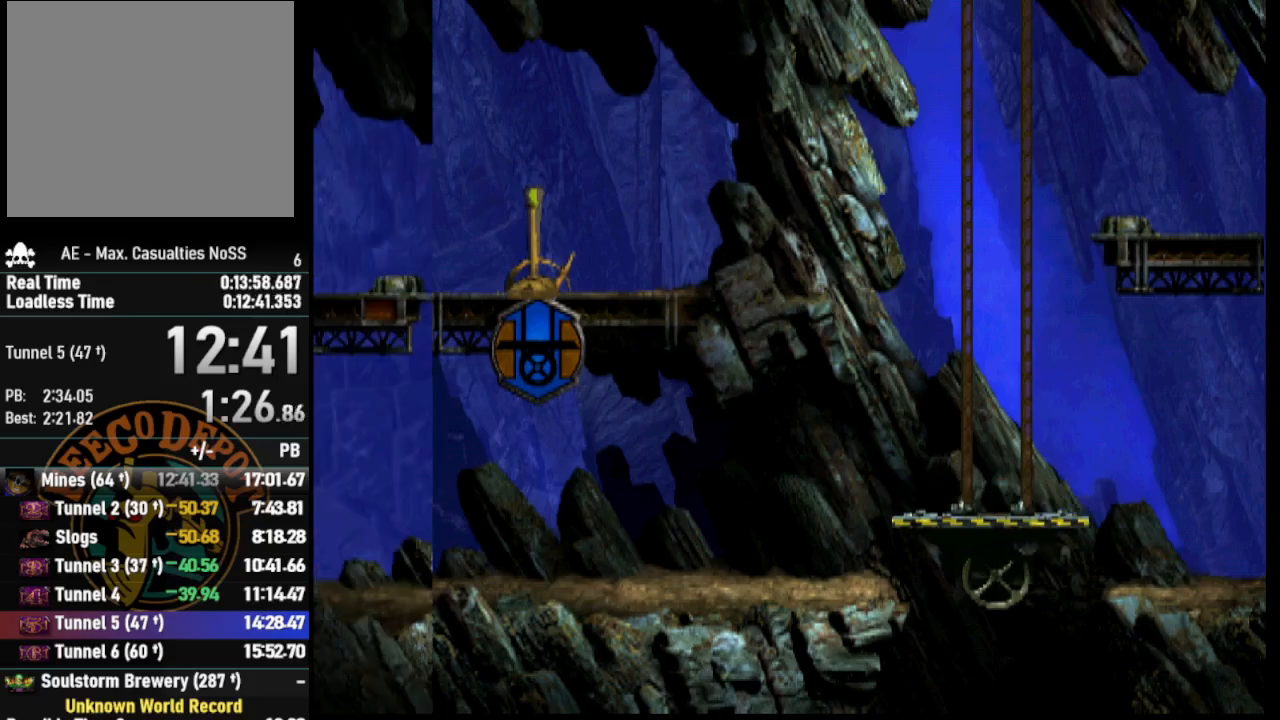
{"buttons": ["DPAD_UP"], "left_stick": "center", "right_stick": "center", "events": [[100, "DPAD_UP", "down"]]}
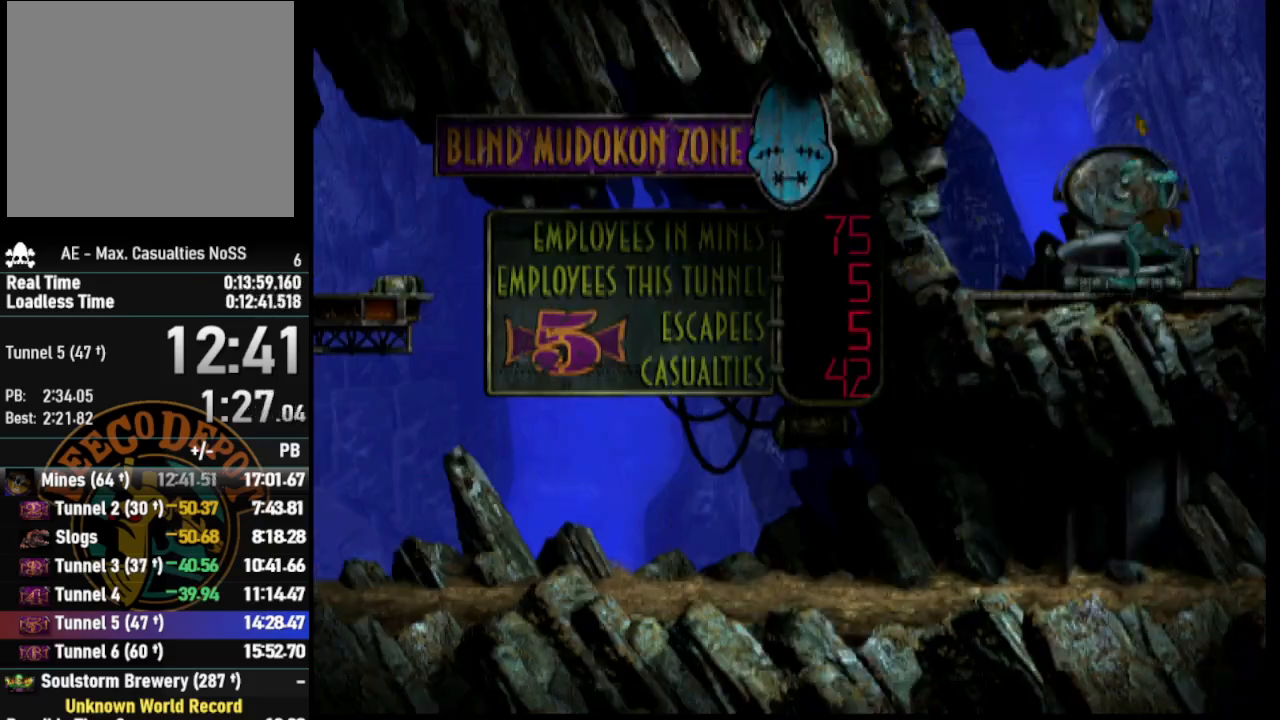
{"buttons": [], "left_stick": "center", "right_stick": "center", "events": [[400, "DPAD_UP", "up"]]}
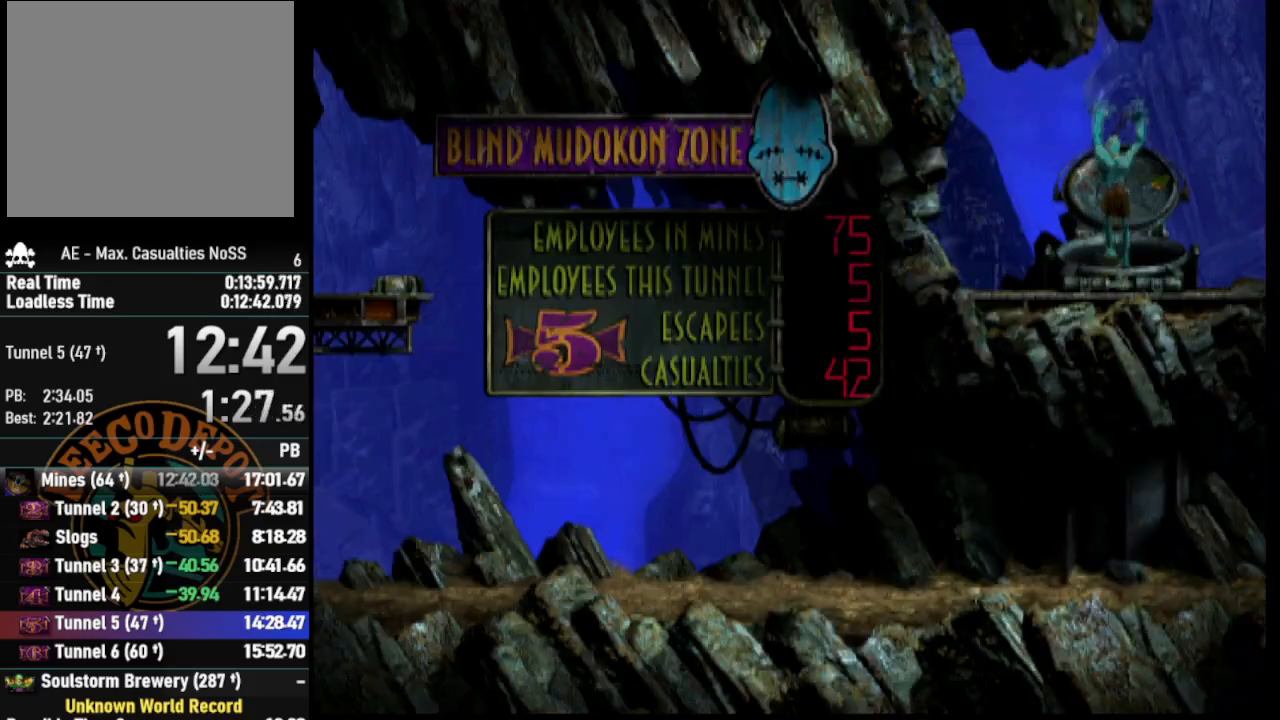
{"buttons": [], "left_stick": "center", "right_stick": "center", "events": []}
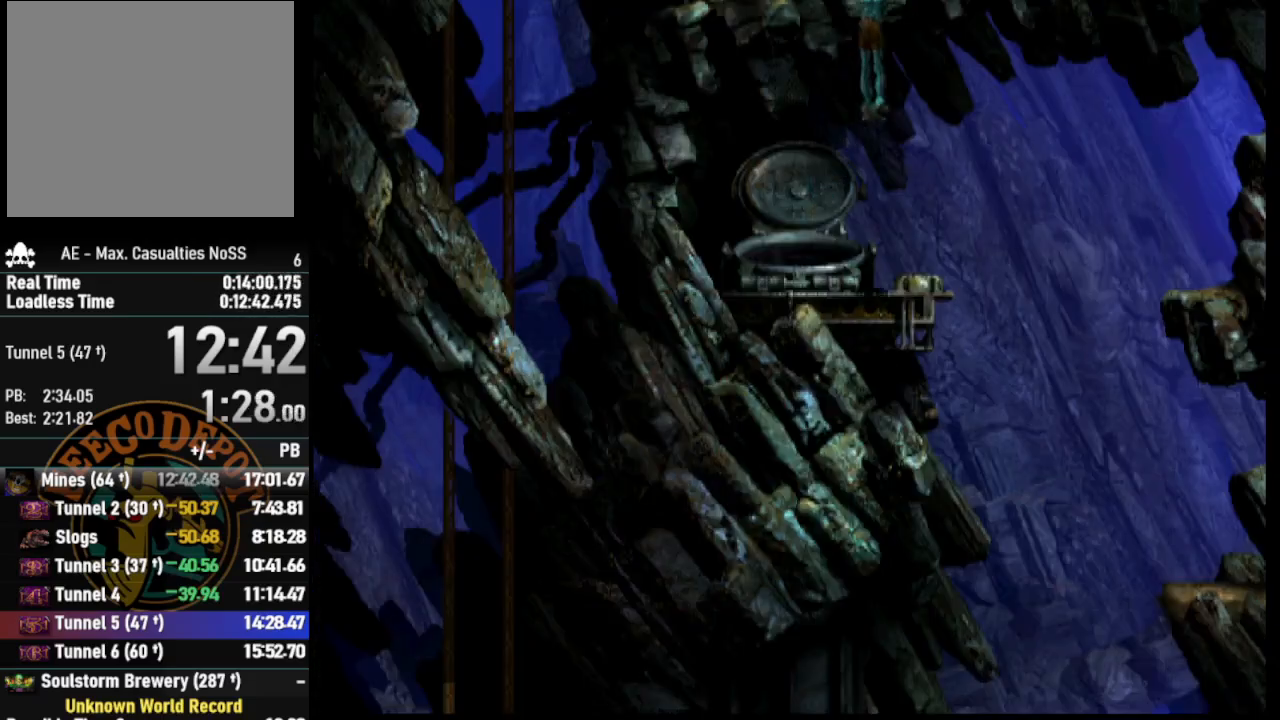
{"buttons": ["DPAD_DOWN"], "left_stick": "center", "right_stick": "center", "events": [[333, "DPAD_DOWN", "down"]]}
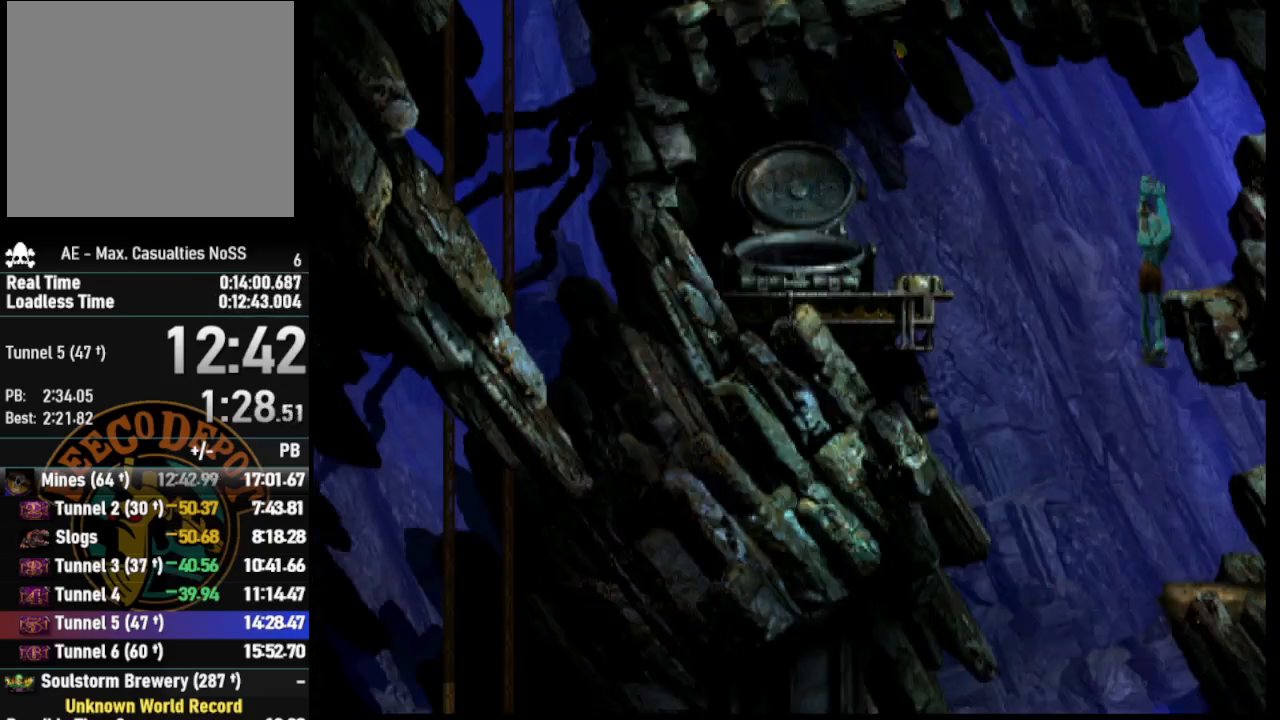
{"buttons": [], "left_stick": "center", "right_stick": "center", "events": [[167, "DPAD_LEFT", "down"], [200, "DPAD_DOWN", "up"], [500, "DPAD_LEFT", "up"]]}
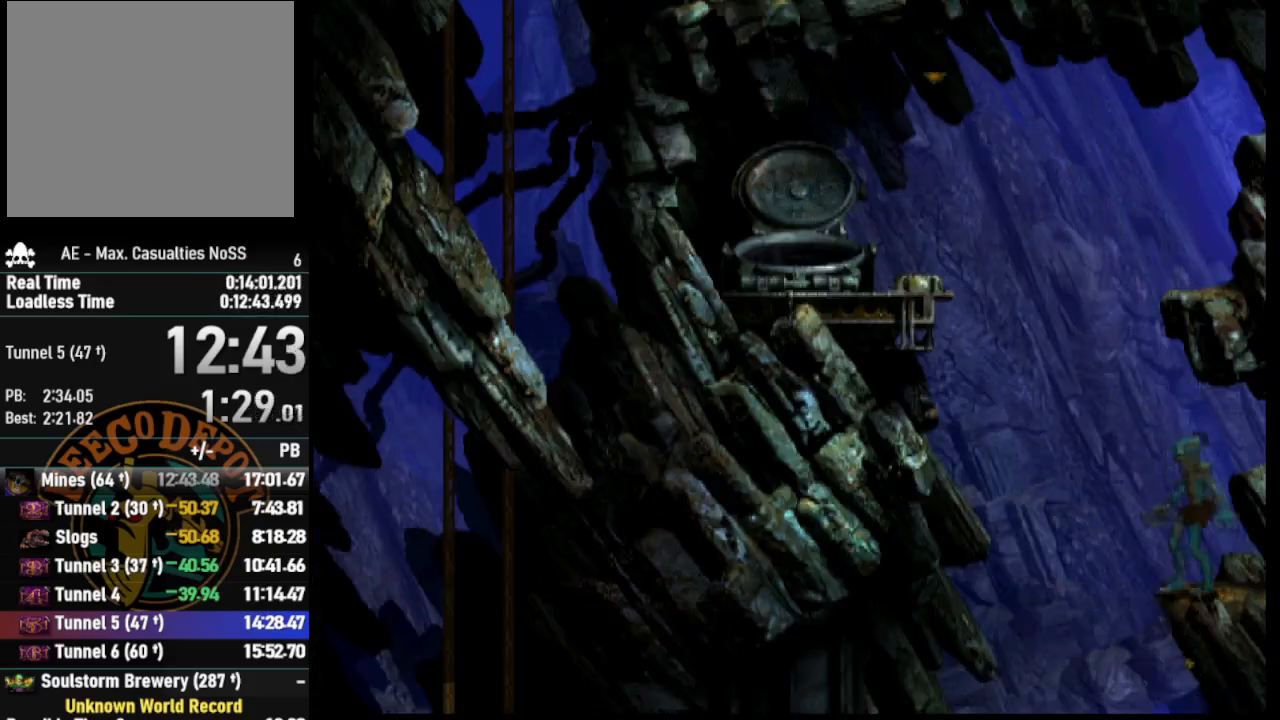
{"buttons": ["R1", "DPAD_RIGHT"], "left_stick": "center", "right_stick": "center", "events": [[150, "DPAD_DOWN", "down"], [200, "R1", "down"], [250, "DPAD_RIGHT", "down"], [300, "DPAD_DOWN", "up"]]}
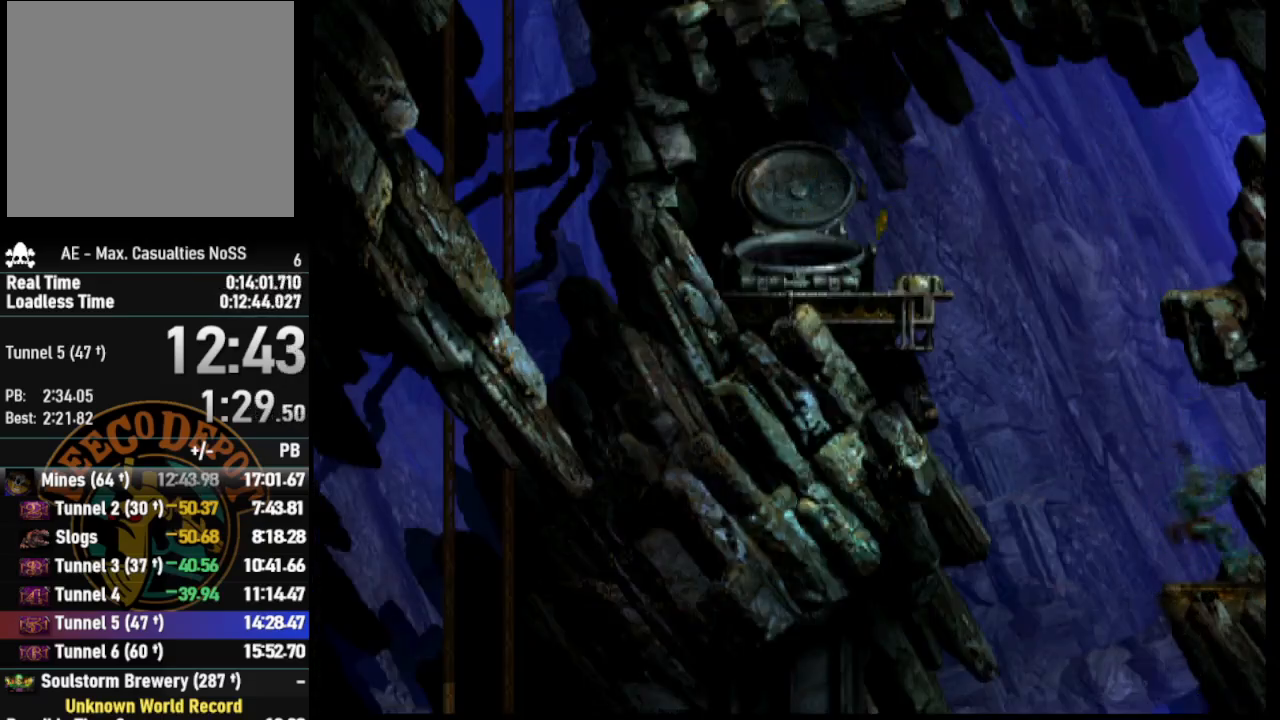
{"buttons": ["R1", "DPAD_LEFT"], "left_stick": "center", "right_stick": "center", "events": [[133, "R1", "up"], [150, "DPAD_RIGHT", "up"], [317, "R1", "down"], [450, "DPAD_LEFT", "down"]]}
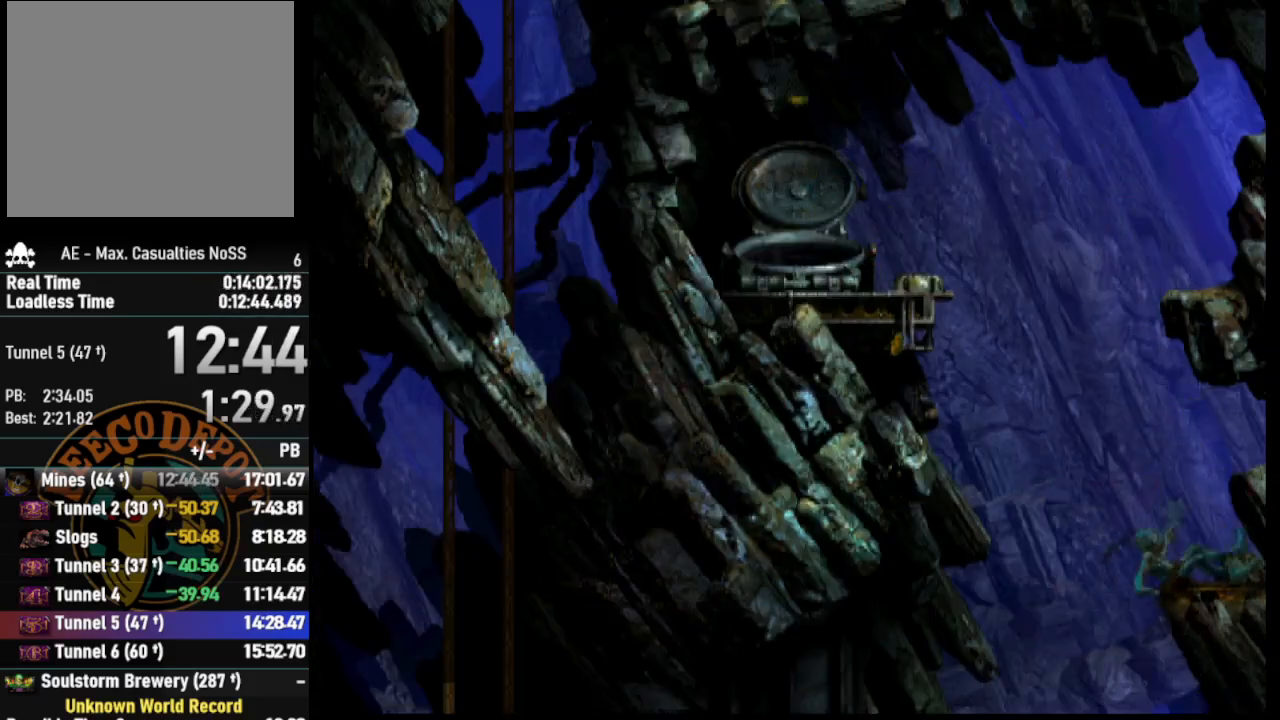
{"buttons": ["R1", "DPAD_LEFT"], "left_stick": "center", "right_stick": "center", "events": []}
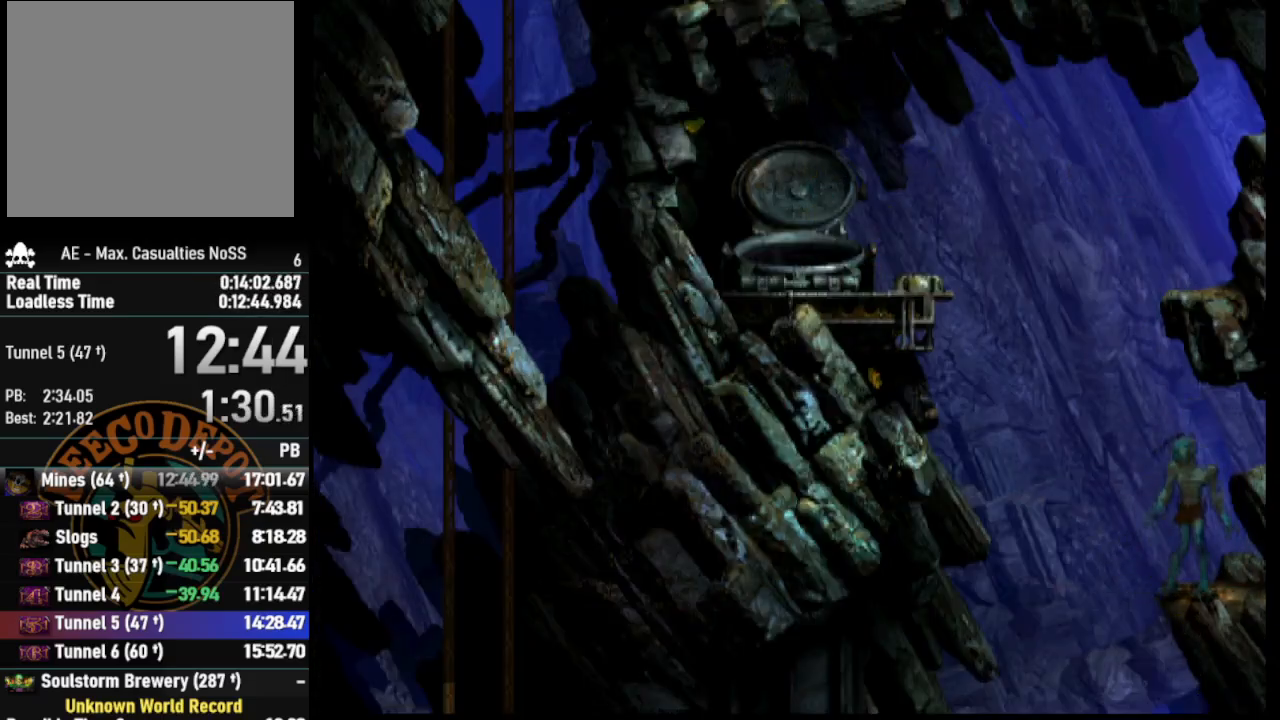
{"buttons": ["R1", "DPAD_RIGHT"], "left_stick": "center", "right_stick": "center", "events": [[50, "right_stick", "up"], [217, "right_stick", "center"], [417, "DPAD_LEFT", "up"], [483, "DPAD_RIGHT", "down"]]}
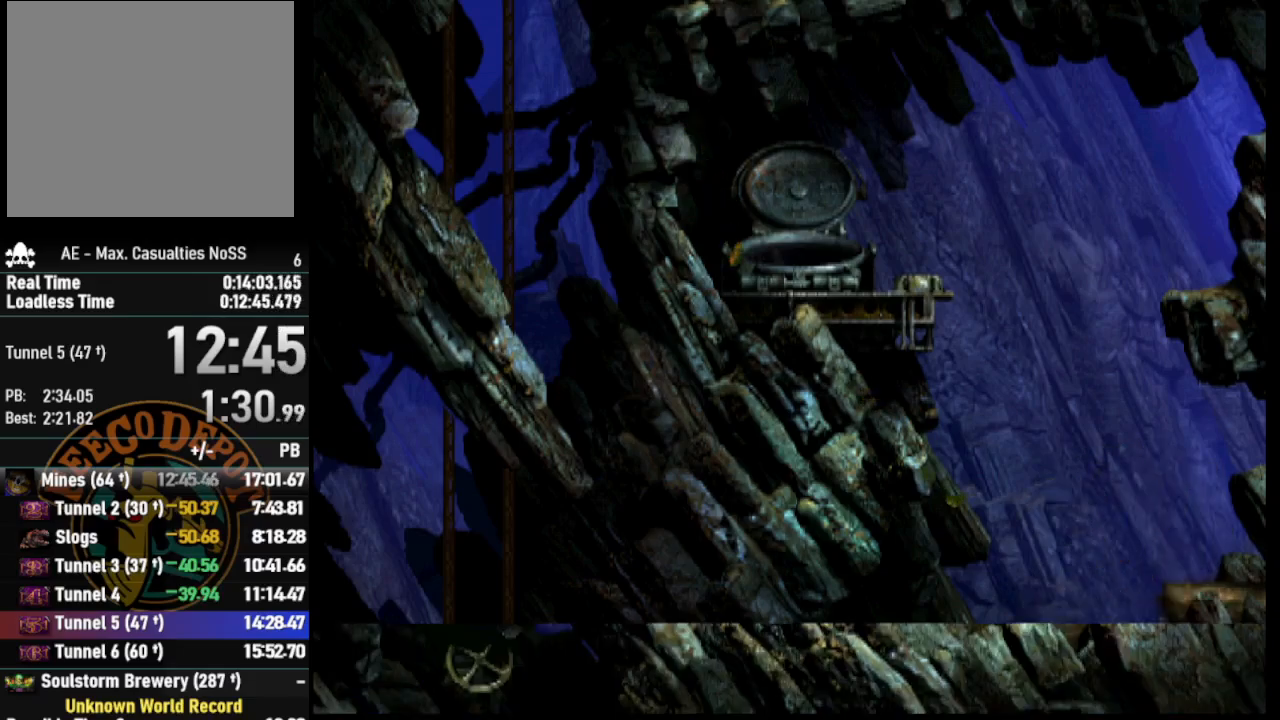
{"buttons": ["R1", "DPAD_RIGHT"], "left_stick": "center", "right_stick": "center", "events": []}
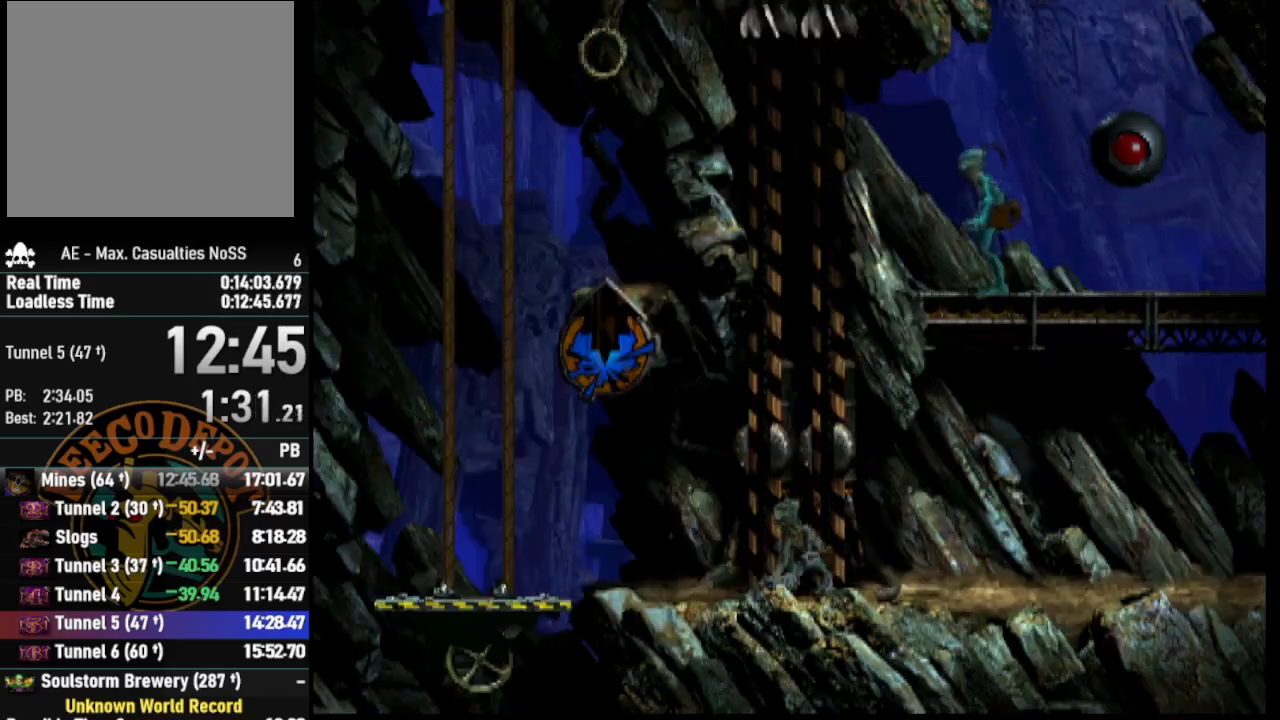
{"buttons": ["DPAD_LEFT"], "left_stick": "center", "right_stick": "center", "events": [[50, "CROSS", "down"], [283, "DPAD_RIGHT", "up"], [300, "CROSS", "up"], [317, "R1", "up"], [500, "DPAD_LEFT", "down"]]}
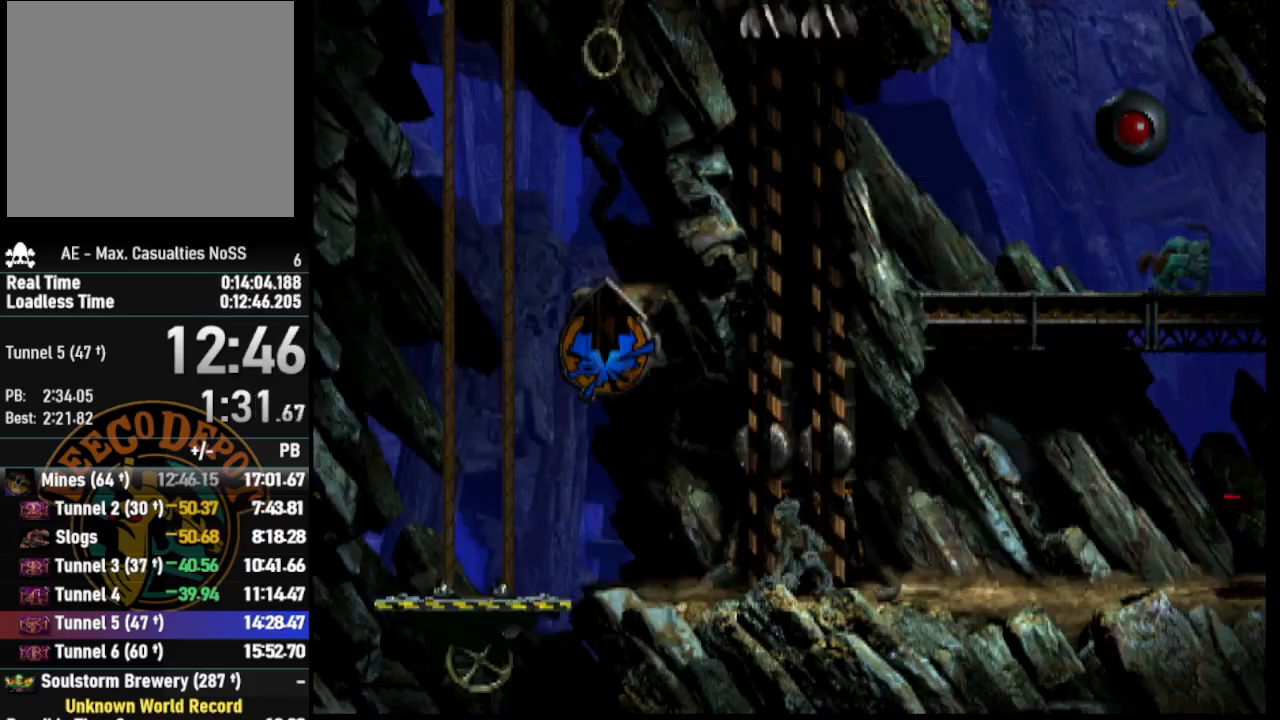
{"buttons": [], "left_stick": "center", "right_stick": "center", "events": [[183, "DPAD_LEFT", "up"]]}
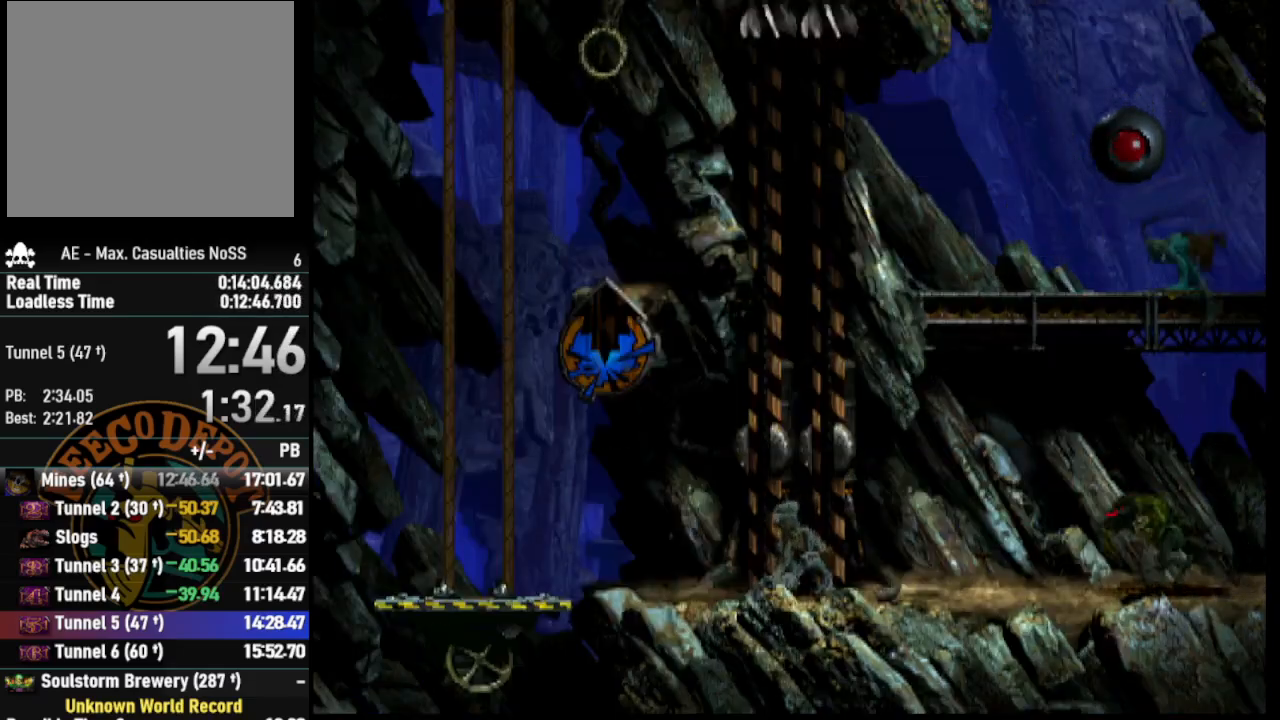
{"buttons": ["DPAD_DOWN"], "left_stick": "center", "right_stick": "center", "events": [[283, "DPAD_DOWN", "down"]]}
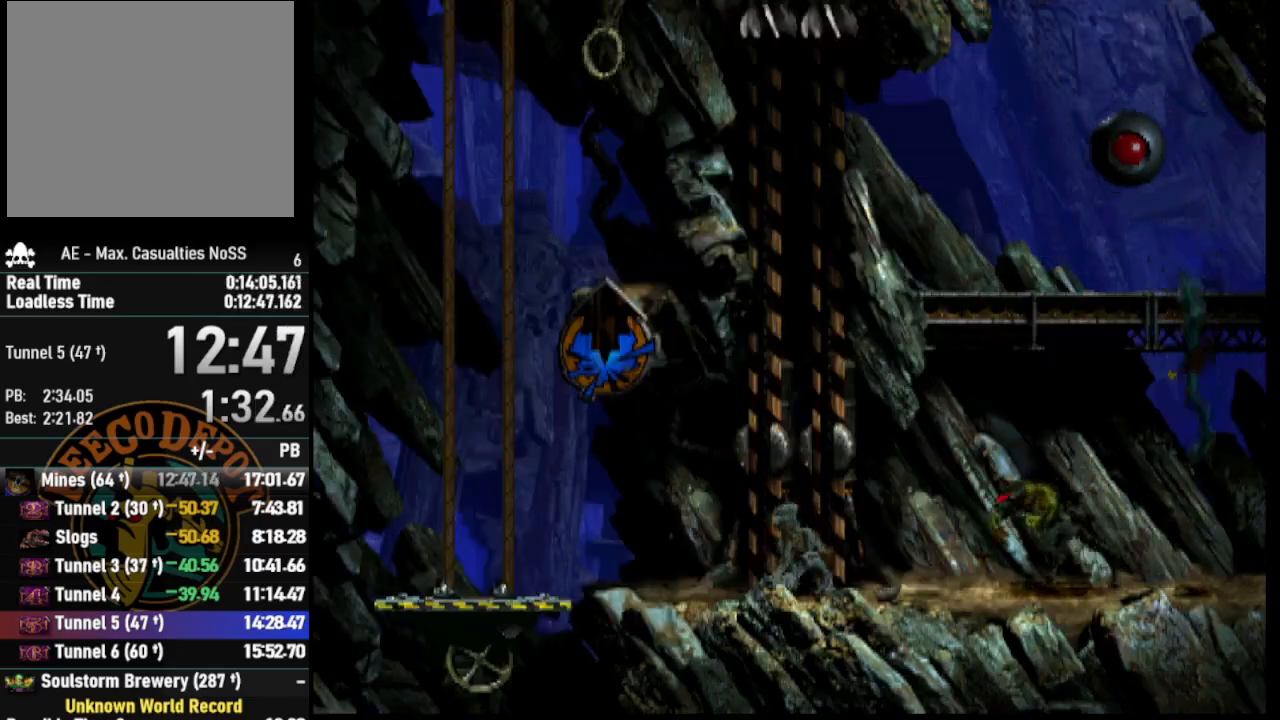
{"buttons": ["CROSS", "R1", "DPAD_LEFT"], "left_stick": "center", "right_stick": "center", "events": [[117, "R1", "down"], [283, "CROSS", "down"], [300, "DPAD_LEFT", "down"], [333, "DPAD_DOWN", "up"]]}
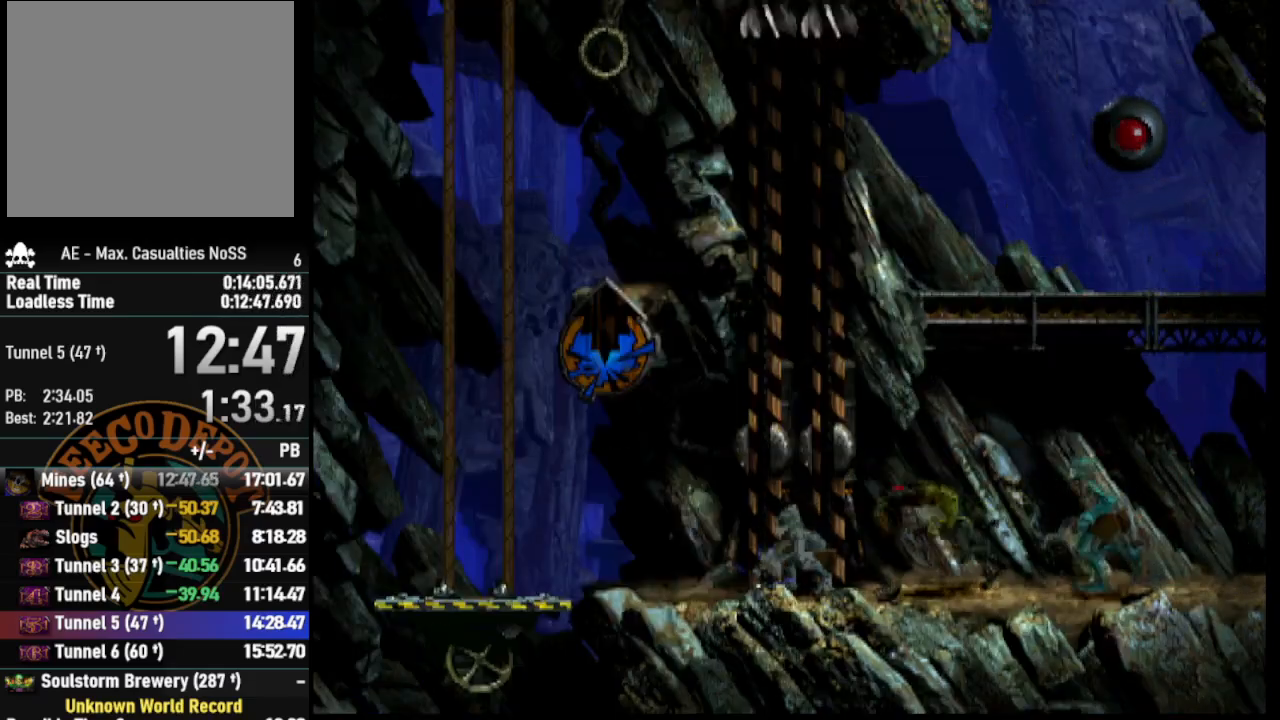
{"buttons": ["CROSS", "R1", "DPAD_LEFT"], "left_stick": "center", "right_stick": "center", "events": []}
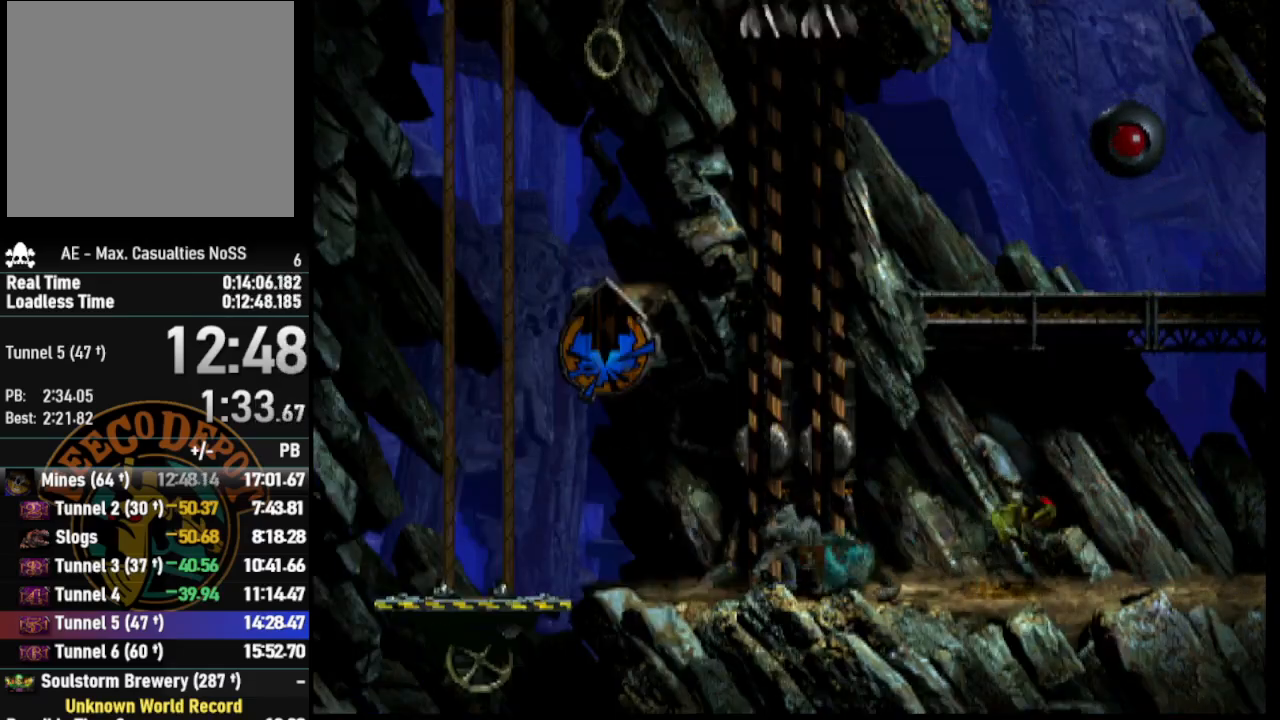
{"buttons": ["CROSS", "R1", "DPAD_LEFT"], "left_stick": "center", "right_stick": "center", "events": []}
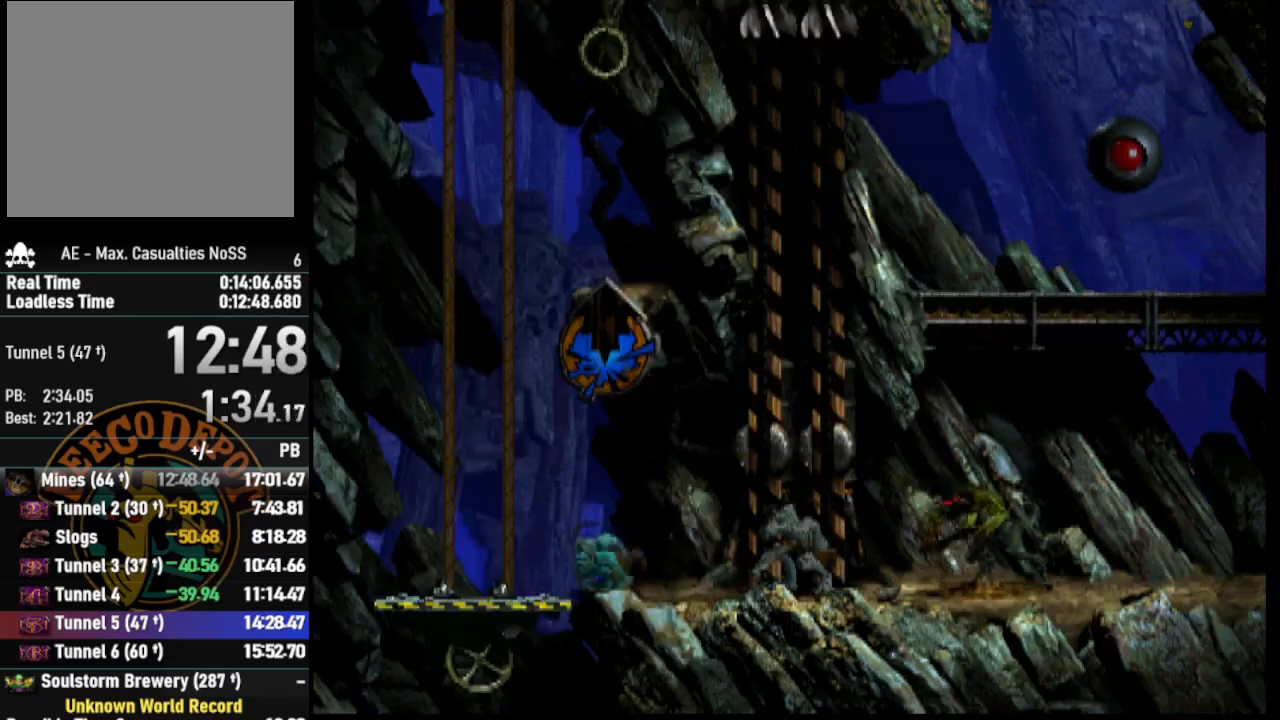
{"buttons": ["DPAD_UP"], "left_stick": "center", "right_stick": "center", "events": [[167, "CROSS", "up"], [167, "DPAD_LEFT", "up"], [167, "R1", "up"], [267, "DPAD_UP", "down"]]}
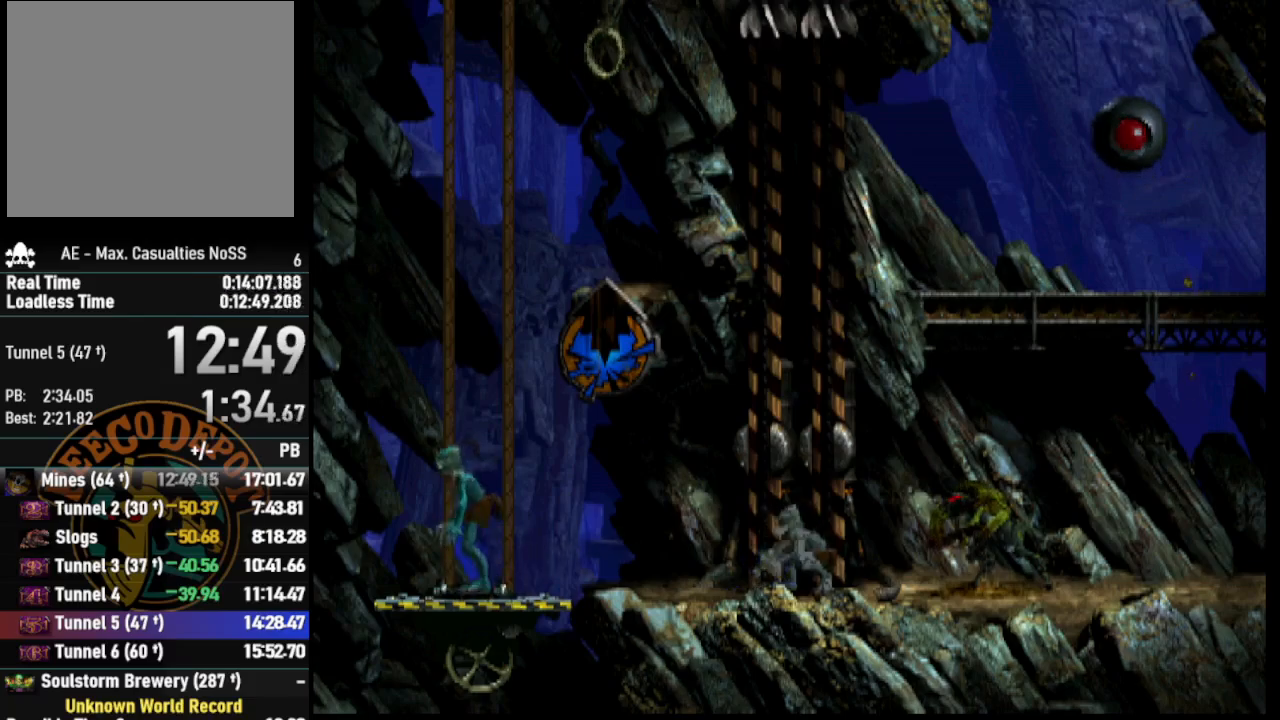
{"buttons": ["DPAD_UP"], "left_stick": "center", "right_stick": "center", "events": []}
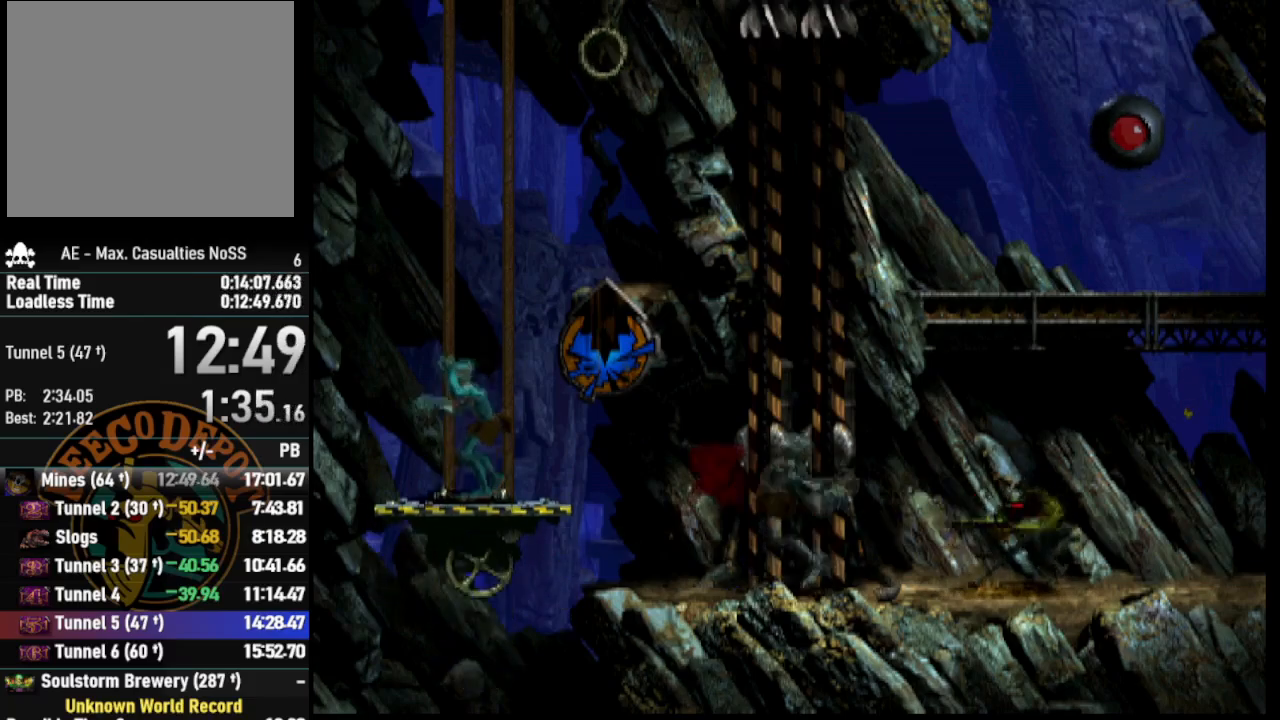
{"buttons": ["DPAD_UP"], "left_stick": "center", "right_stick": "center", "events": []}
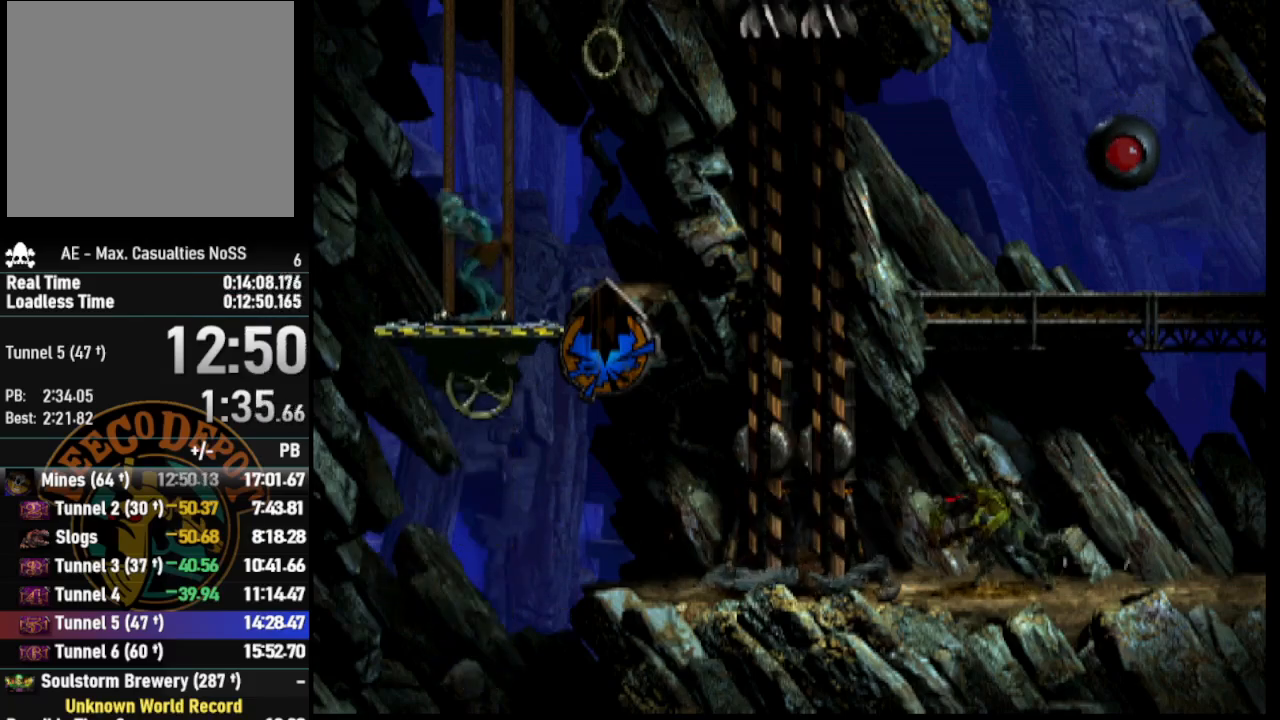
{"buttons": ["DPAD_UP"], "left_stick": "center", "right_stick": "center", "events": []}
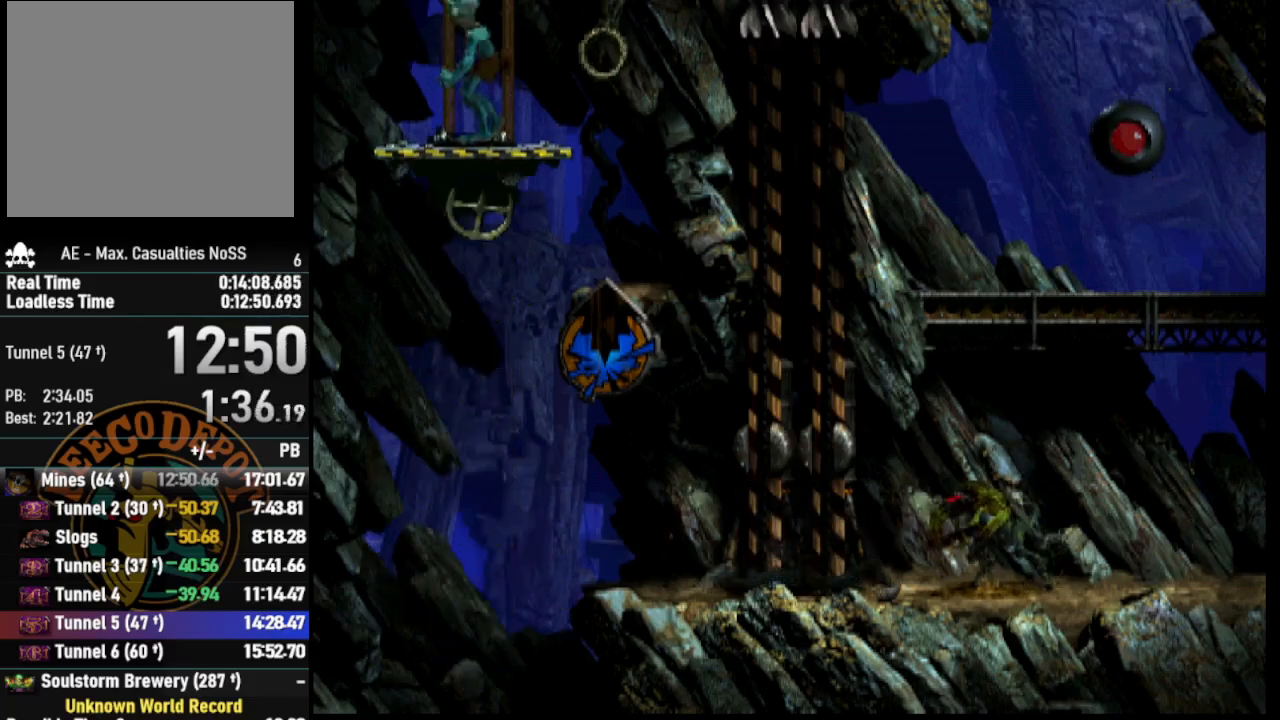
{"buttons": ["DPAD_UP"], "left_stick": "center", "right_stick": "center", "events": []}
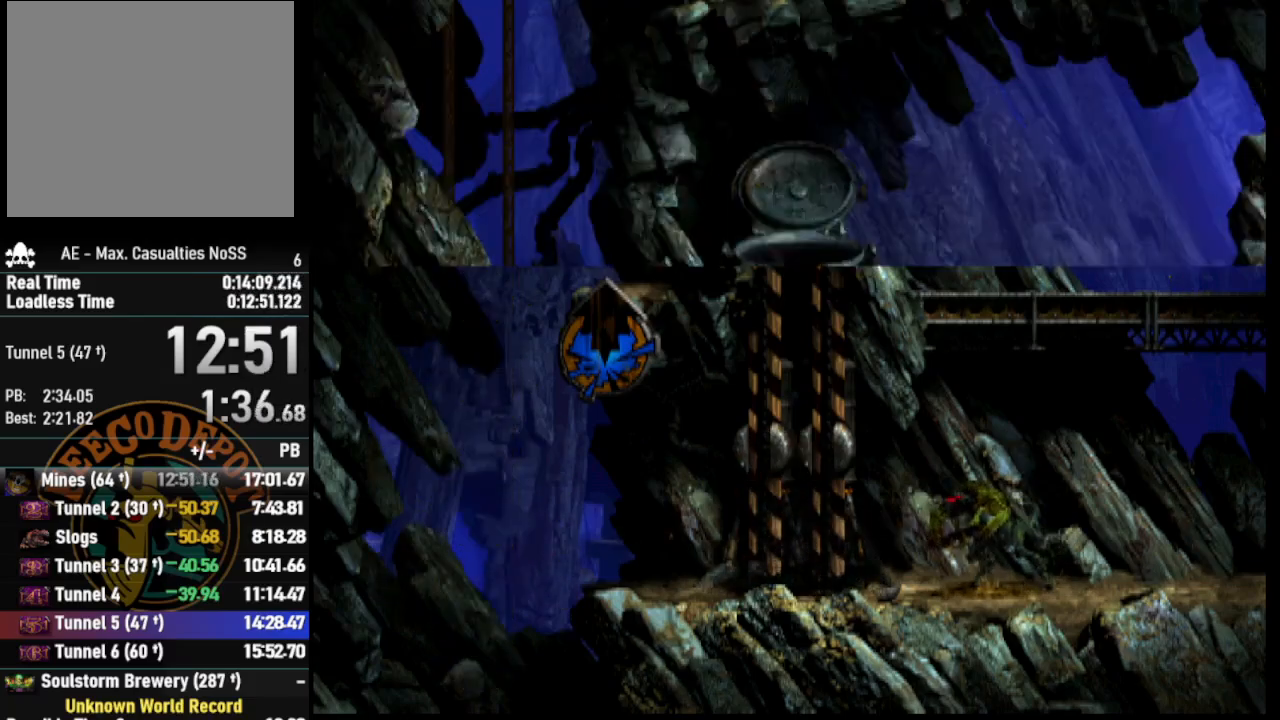
{"buttons": ["DPAD_UP"], "left_stick": "center", "right_stick": "center", "events": []}